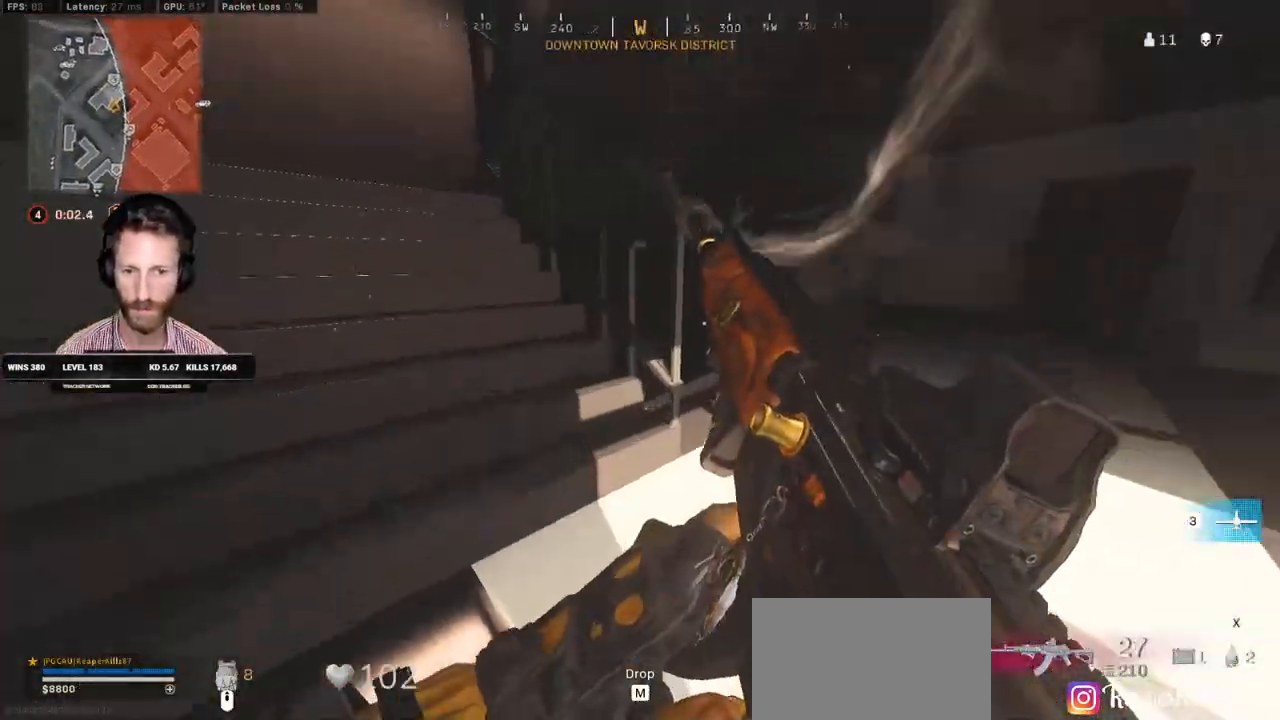
Gameplay with keyboard and mouse; each line is a JSON object with the keys and mouse buttons held at the frame after it. "events" lists presses ("down") and releases ("up") of "1", "2", "3", "4", "5", "a", "alt", "b", "c", "ctrl", "d", "e", "f", "g", "q", "r", "s", "shift", "space", "t", "tab", "v", "w", "x", "z", "mouse_left", "mouse_wheel", "mouse_right", "mouse_mb4" and "mouse_mb5" between this image and that frame as [ms after this image, input, new state], when the widget could be followed in between. "mouse_left", "mouse_wheel", "mouse_right", "mouse_mb4", "mouse_mb5" = the "left", "wheel", "right", "mb4", "mb5" buttons of the "mouse" list. No other keys are recorded. "wheel" means that the mouse wheel is clicked or scrolled. Mouse movement is not recorded.
{"keys": ["a", "w"], "mouse": [], "events": [[333, "a", "up"], [483, "a", "down"]]}
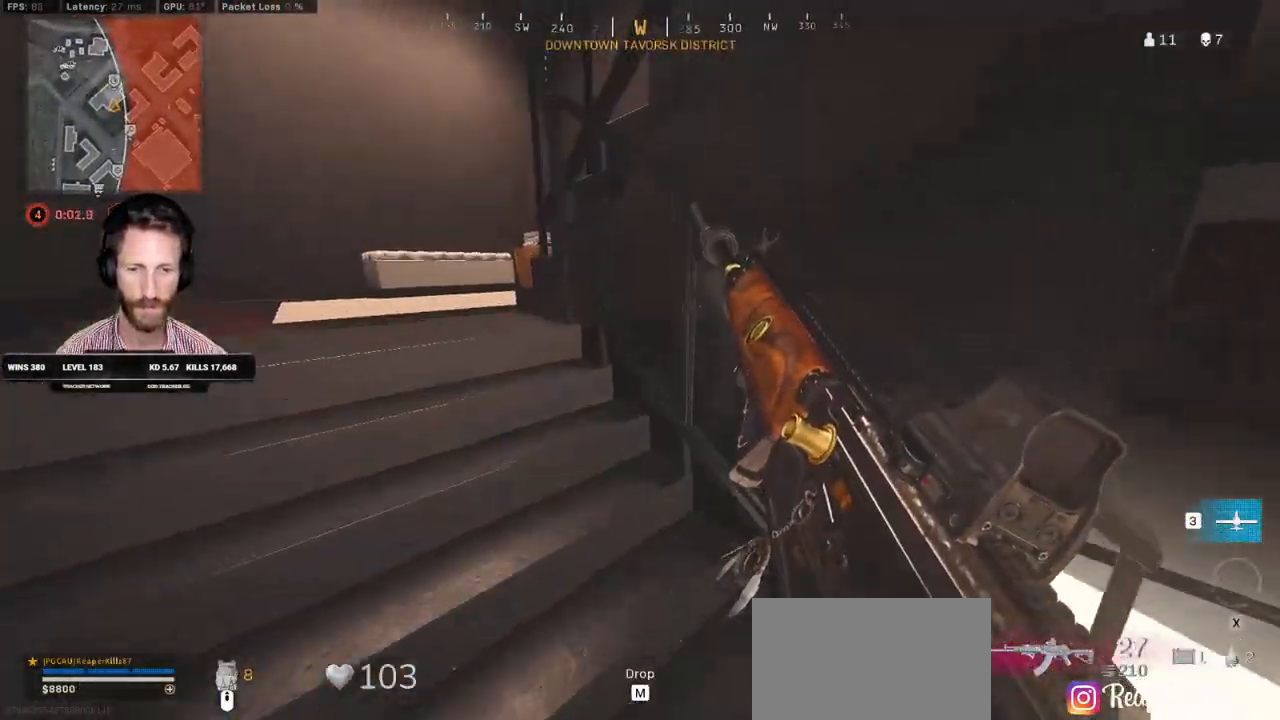
{"keys": ["a", "w"], "mouse": [], "events": []}
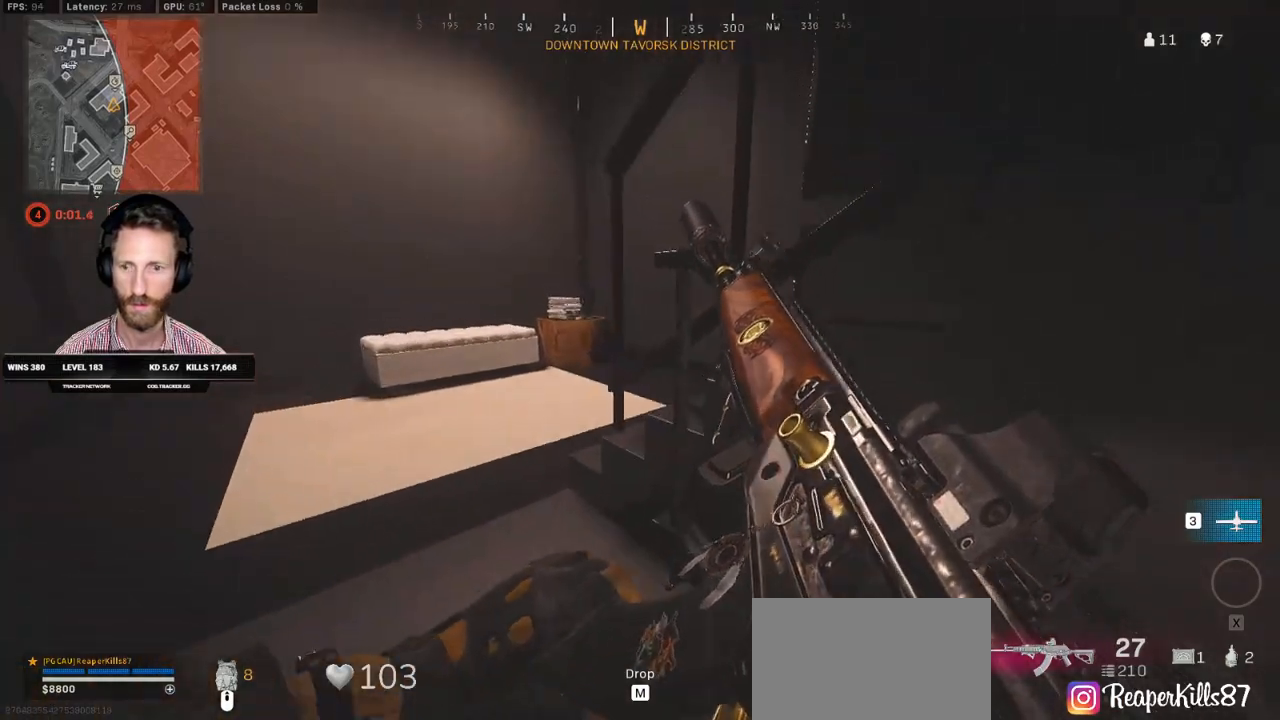
{"keys": ["a", "w"], "mouse": [], "events": []}
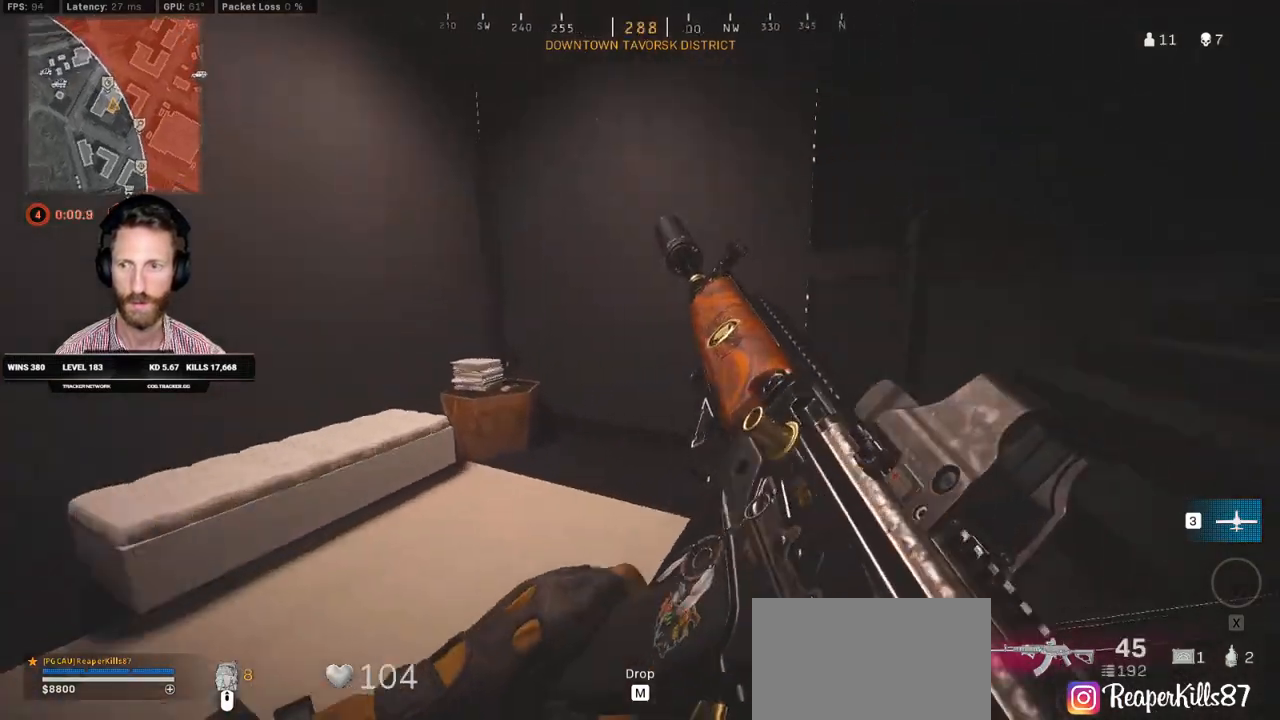
{"keys": ["w"], "mouse": [], "events": [[283, "a", "up"]]}
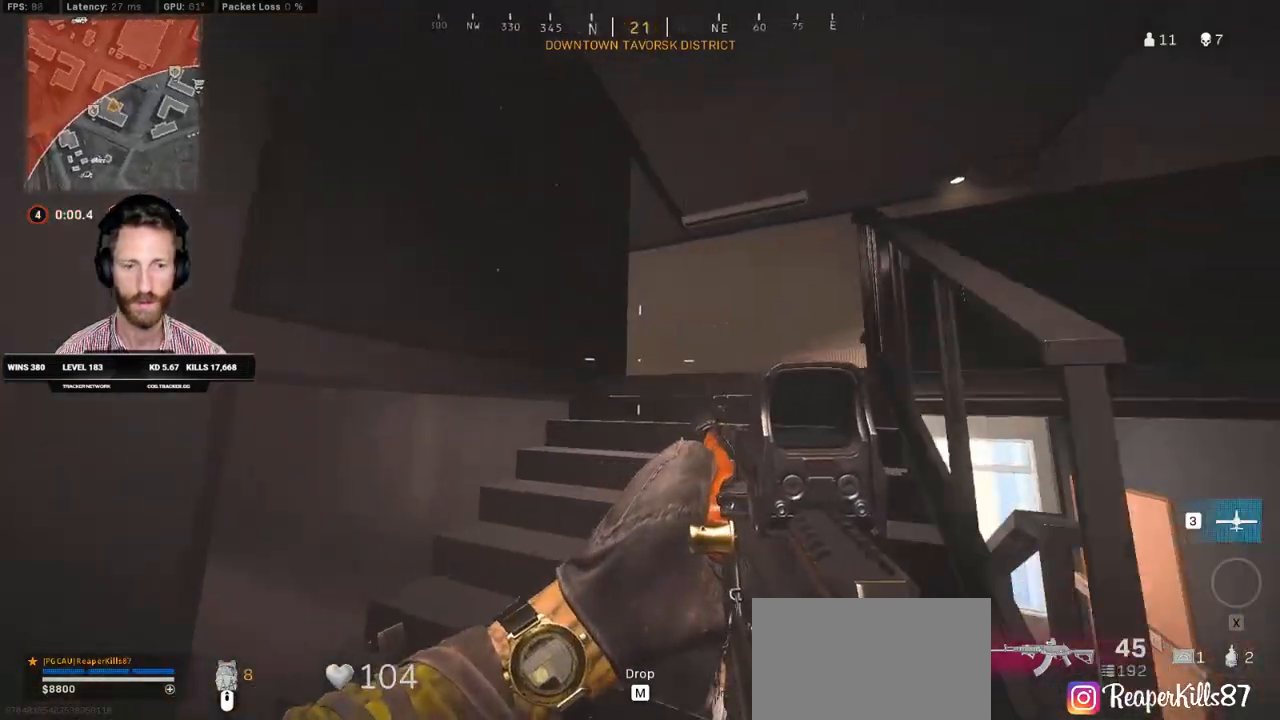
{"keys": ["d", "shift", "w"], "mouse": [], "events": [[150, "shift", "down"], [200, "d", "down"]]}
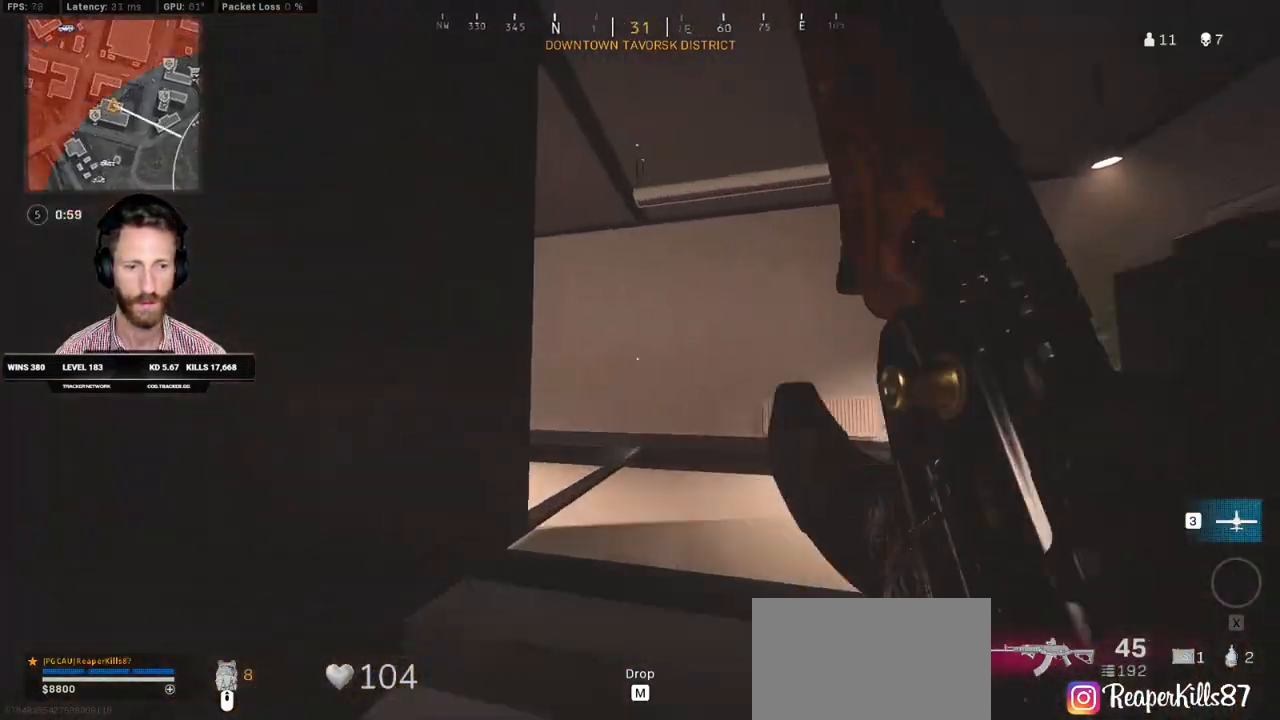
{"keys": ["d", "shift", "w"], "mouse": [], "events": []}
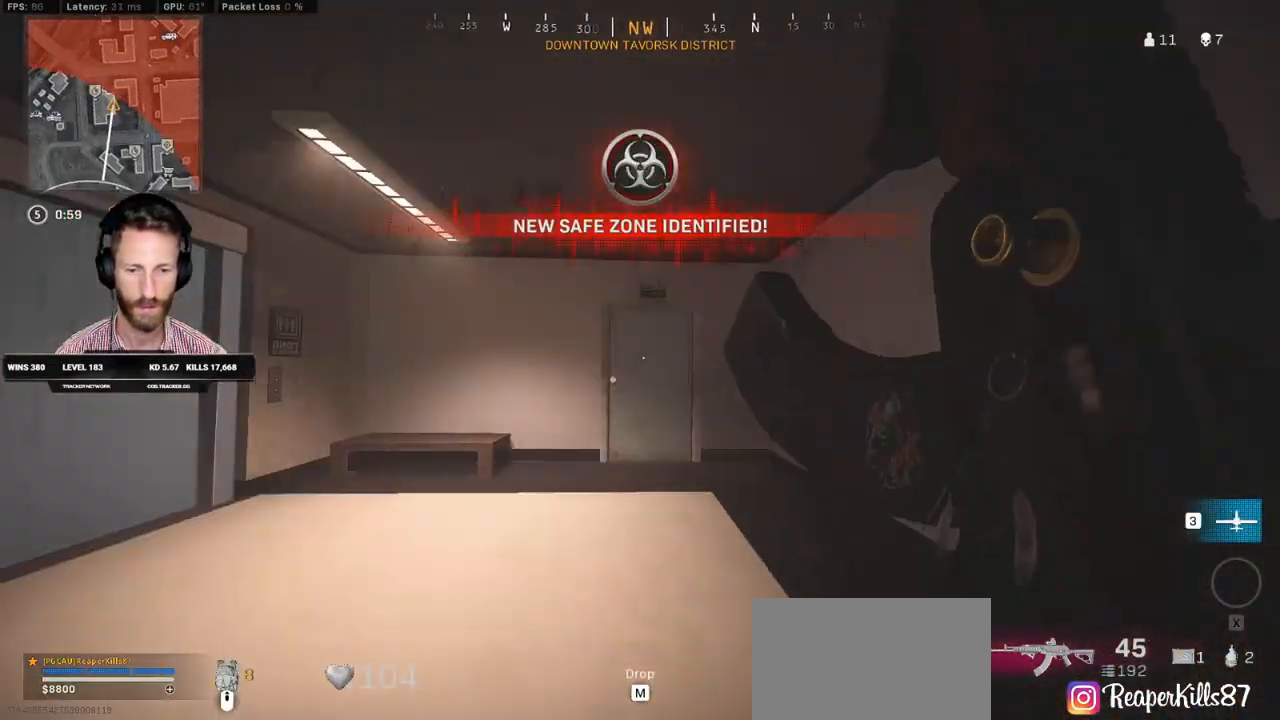
{"keys": ["ctrl", "d", "q", "w"], "mouse": [], "events": [[167, "q", "down"], [183, "shift", "up"], [383, "ctrl", "down"]]}
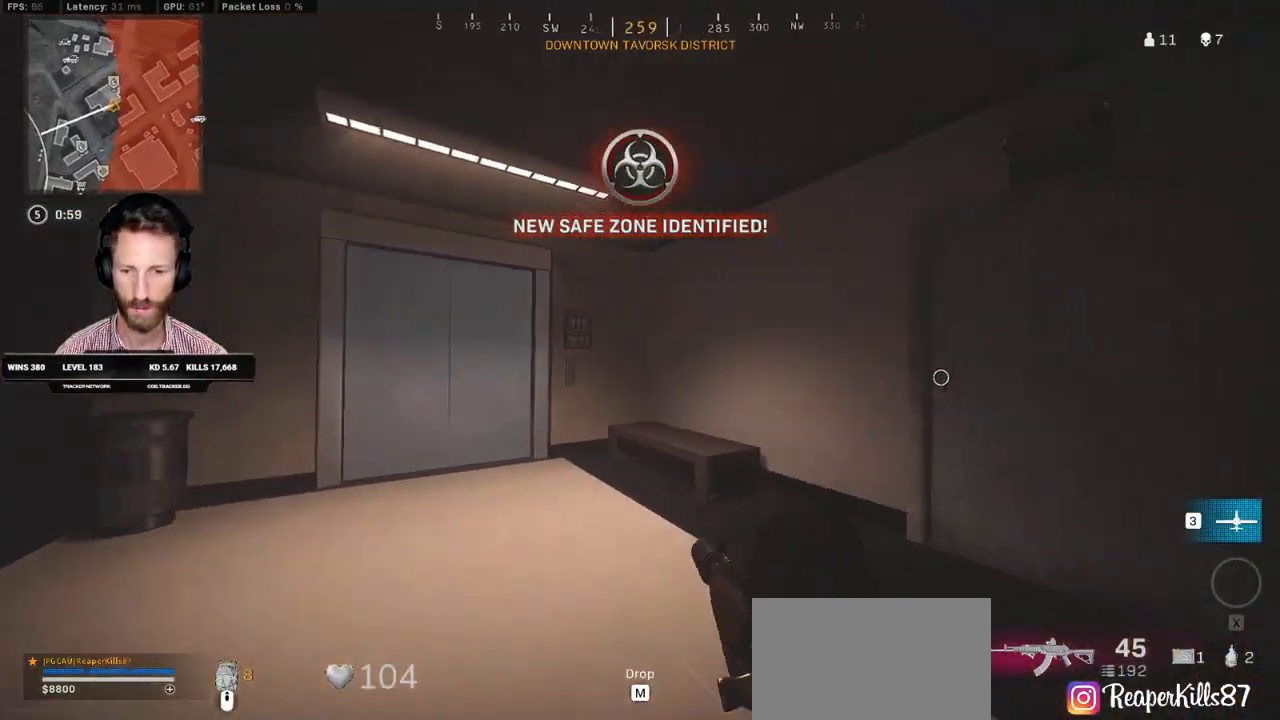
{"keys": ["ctrl", "d", "q", "w"], "mouse": [], "events": []}
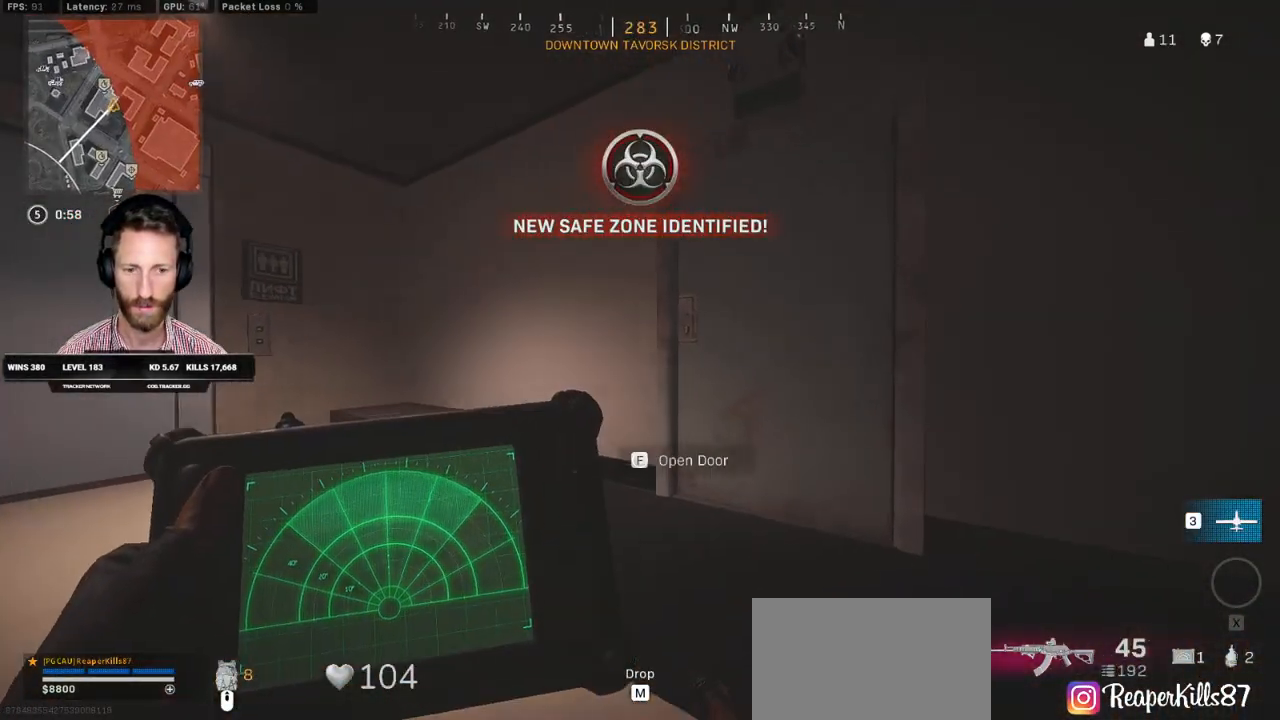
{"keys": ["ctrl", "d", "q", "w"], "mouse": [], "events": []}
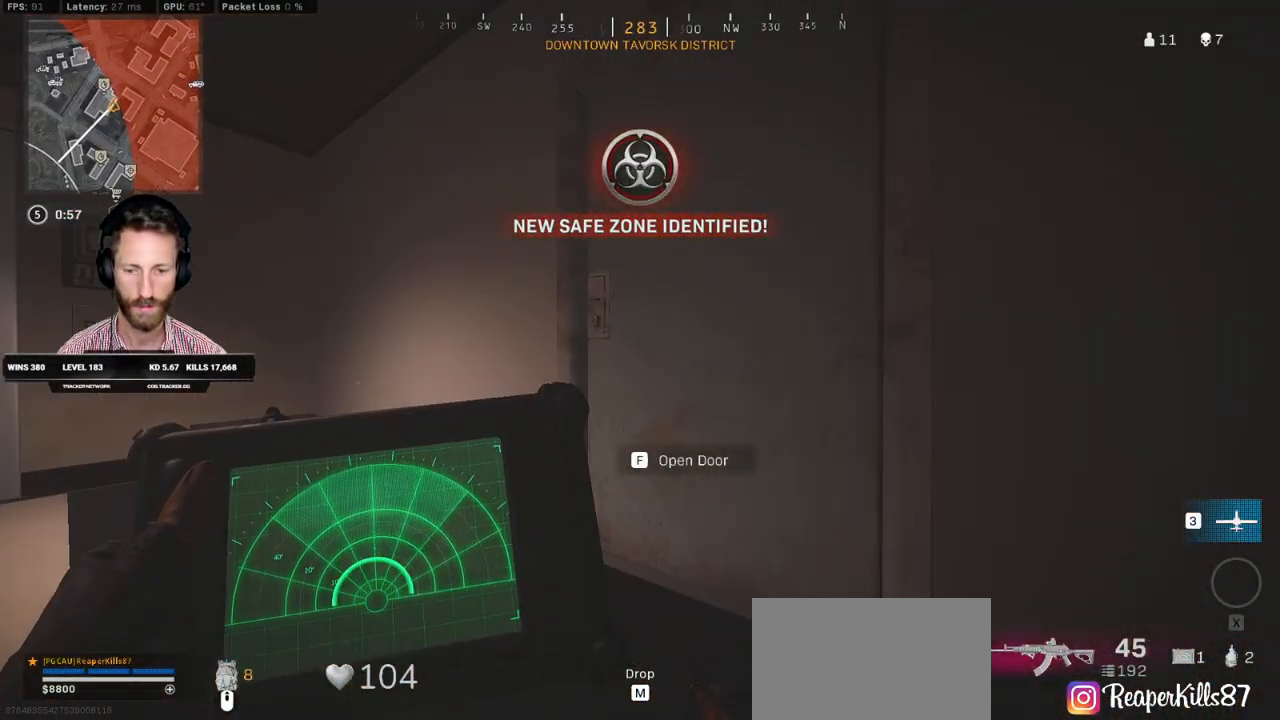
{"keys": ["ctrl", "w"], "mouse": ["right"], "events": [[50, "q", "up"], [100, "d", "up"], [100, "mouse_right", "down"], [317, "f", "down"], [417, "f", "up"]]}
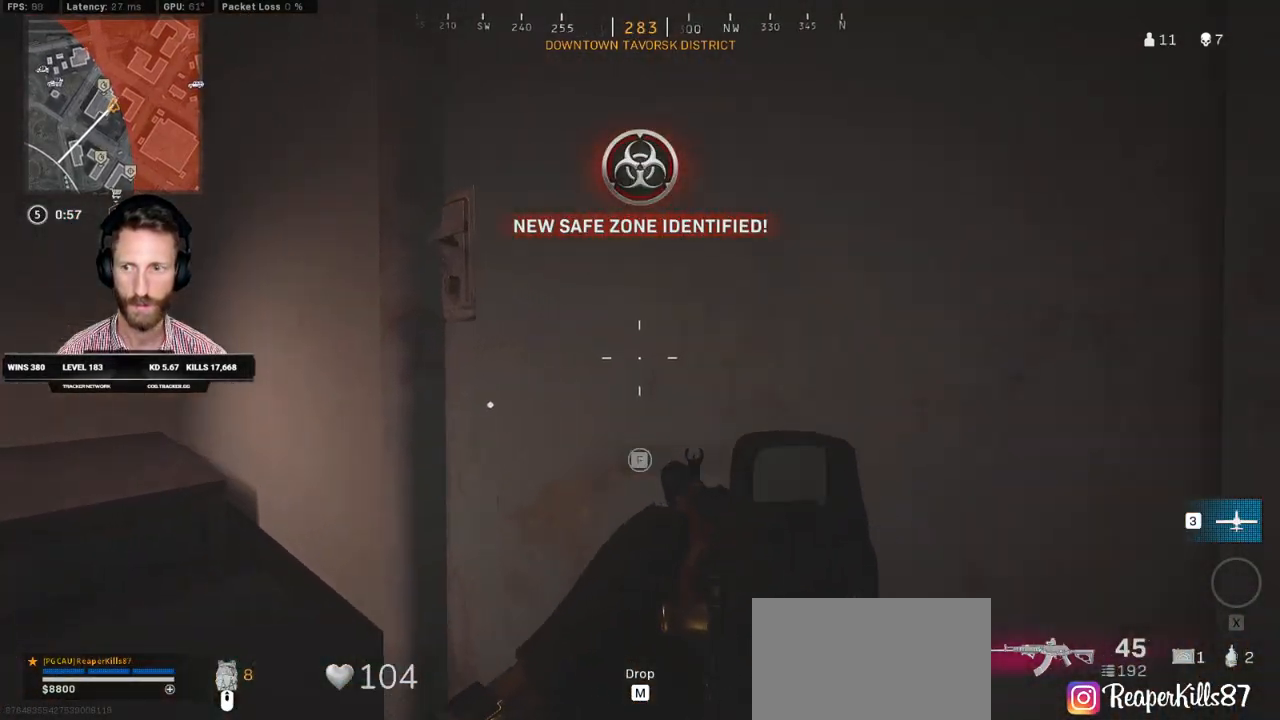
{"keys": ["d"], "mouse": [], "events": [[100, "d", "down"], [150, "mouse_right", "up"], [233, "w", "up"], [283, "ctrl", "up"]]}
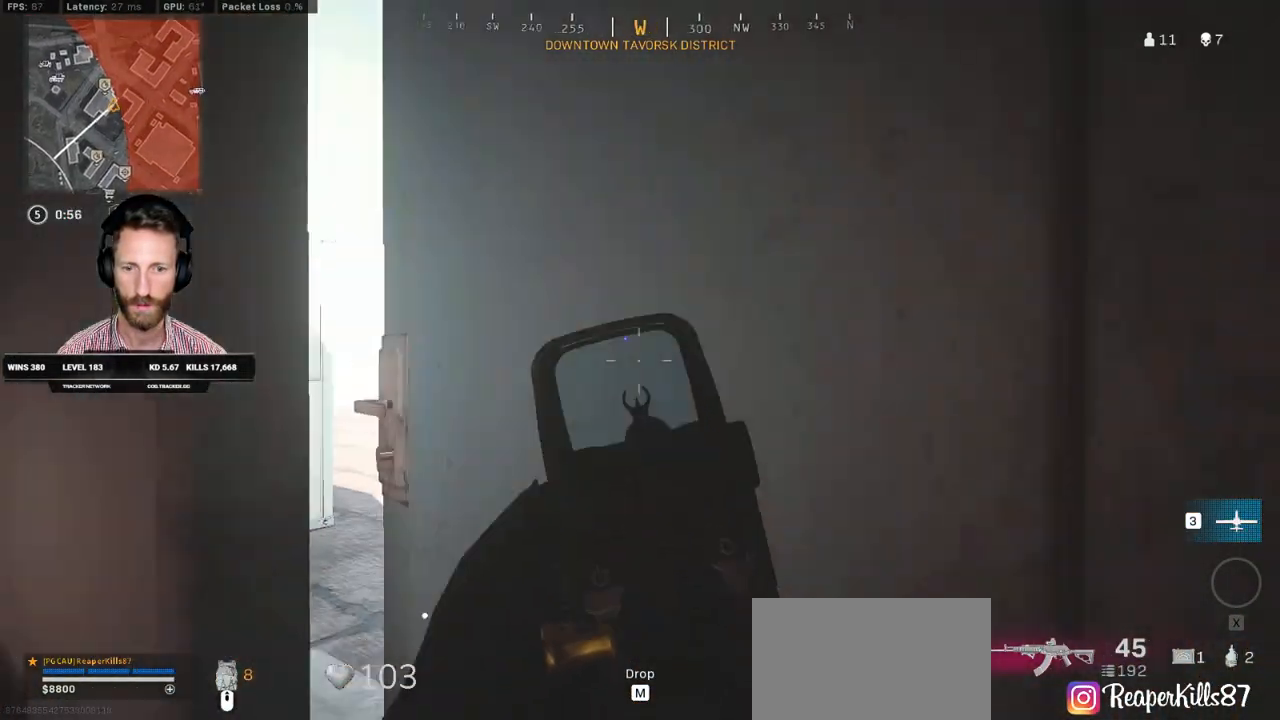
{"keys": ["w"], "mouse": [], "events": [[217, "a", "down"], [250, "d", "up"], [400, "w", "down"], [467, "a", "up"]]}
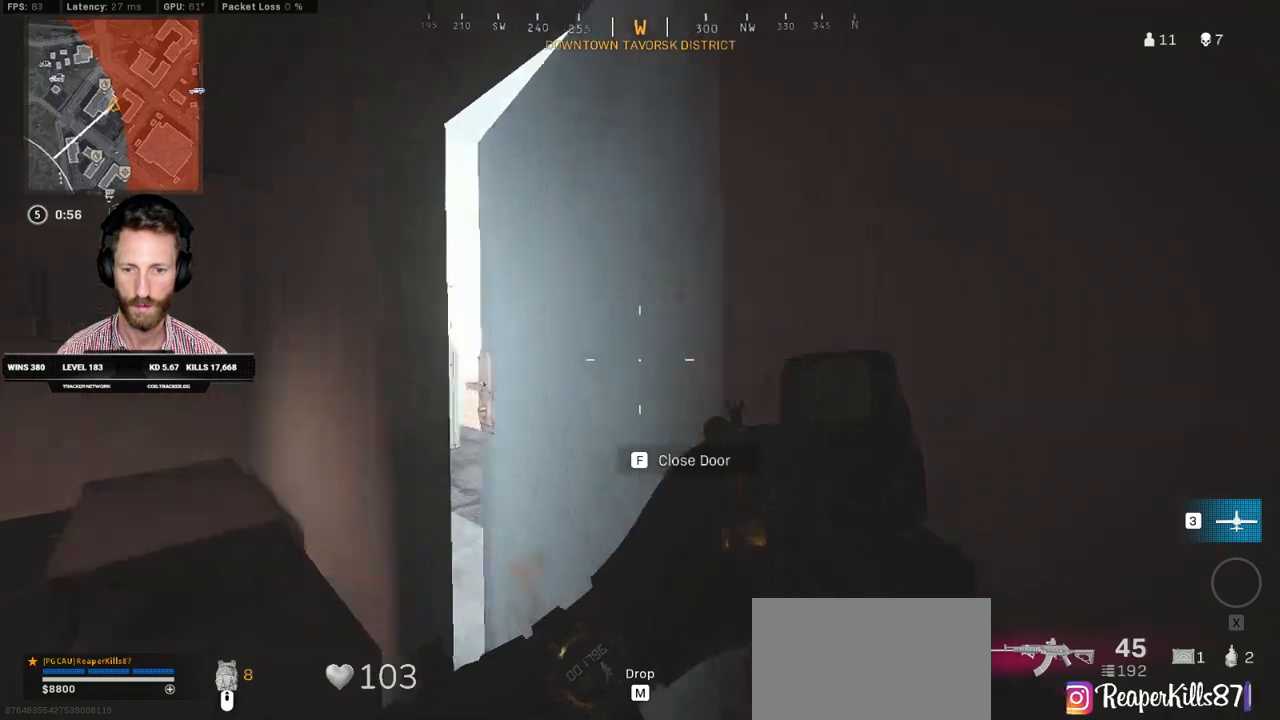
{"keys": ["a"], "mouse": [], "events": [[83, "d", "down"], [150, "w", "up"], [250, "s", "down"], [283, "a", "down"], [283, "d", "up"], [500, "s", "up"]]}
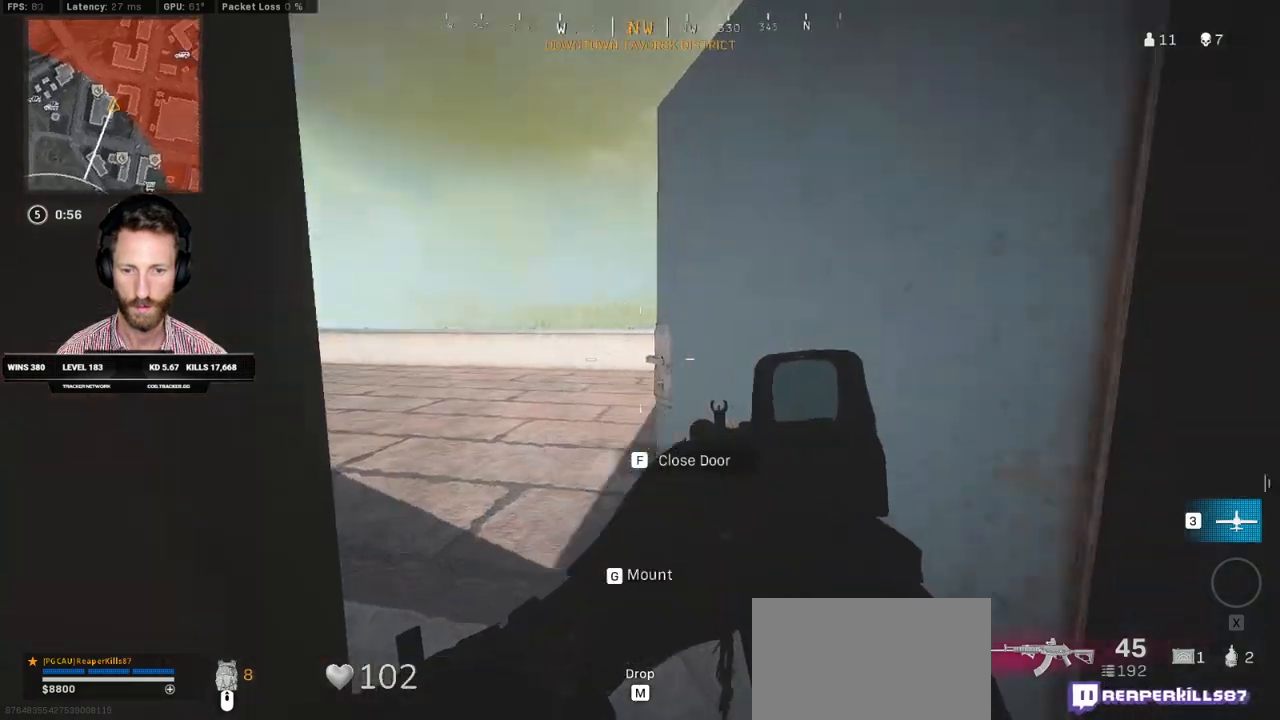
{"keys": ["a", "w"], "mouse": [], "events": [[133, "w", "down"], [150, "a", "up"], [183, "d", "down"], [433, "d", "up"], [483, "a", "down"]]}
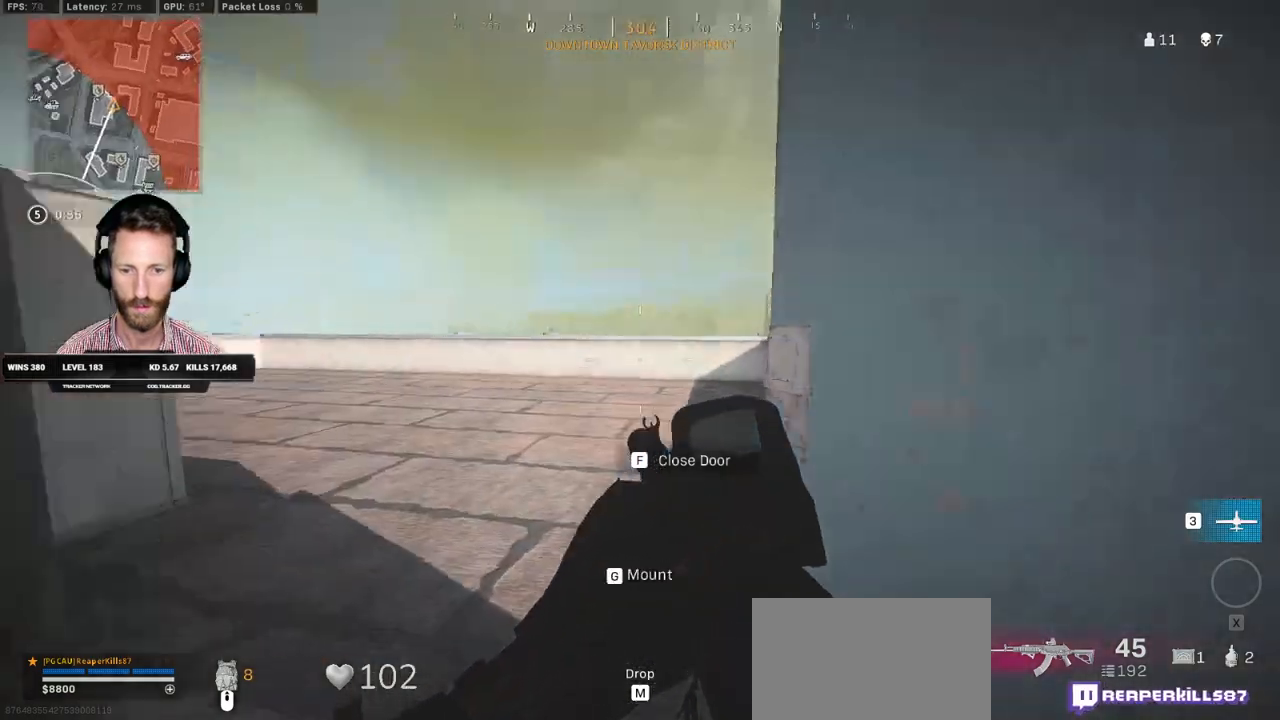
{"keys": ["a", "s"], "mouse": [], "events": [[117, "w", "up"], [317, "s", "down"]]}
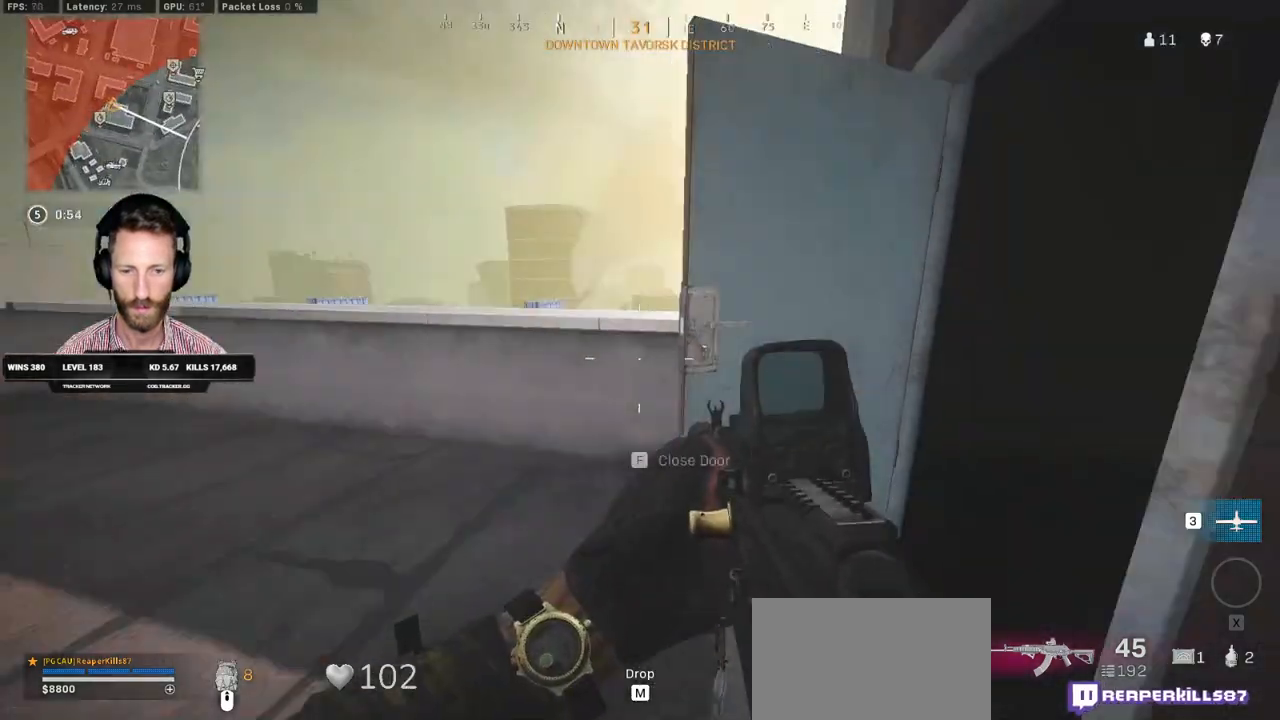
{"keys": ["w"], "mouse": [], "events": [[67, "f", "down"], [150, "s", "up"], [167, "f", "up"], [250, "w", "down"], [333, "a", "up"]]}
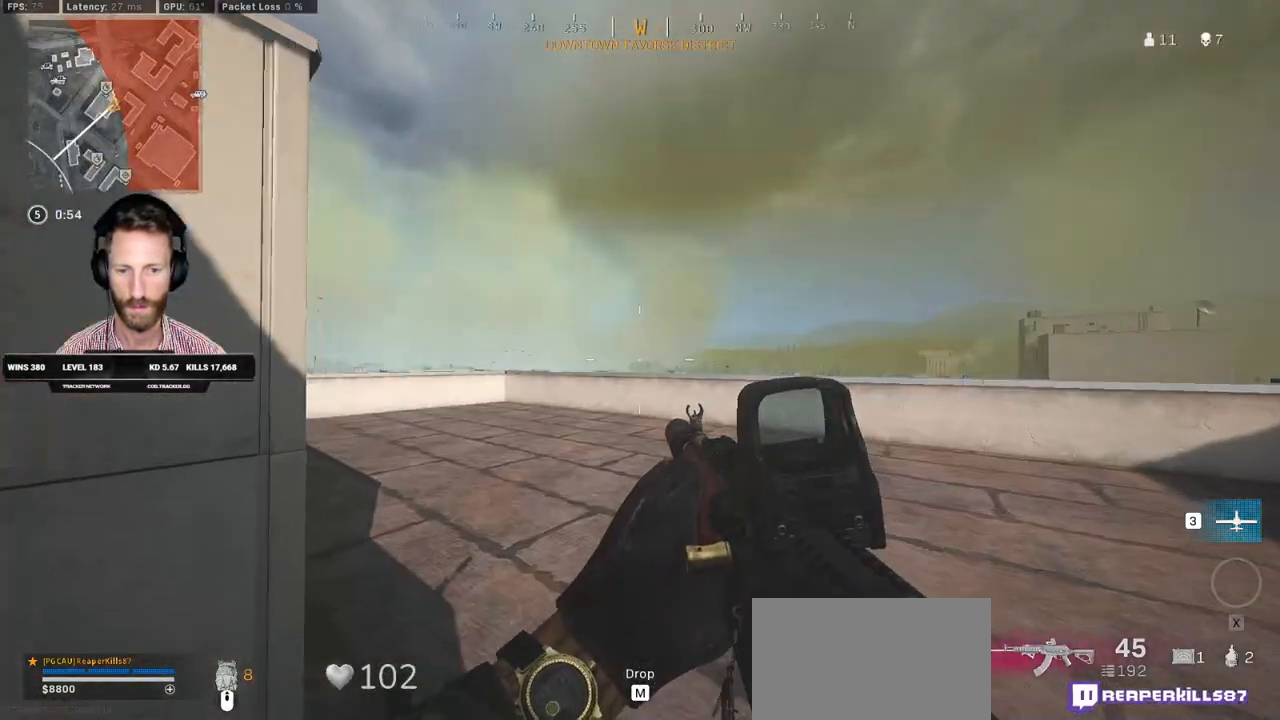
{"keys": ["d", "shift", "w"], "mouse": [], "events": [[233, "shift", "down"], [450, "d", "down"]]}
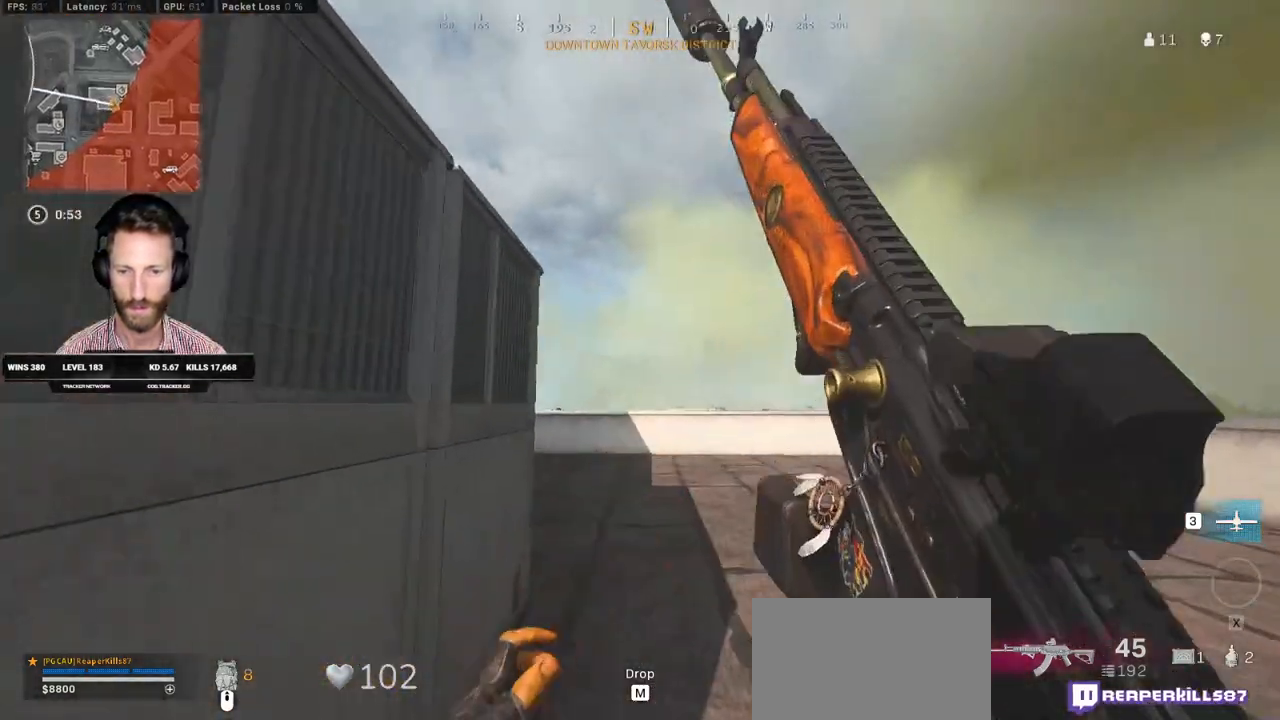
{"keys": ["d", "s"], "mouse": [], "events": [[167, "space", "down"], [217, "shift", "up"], [233, "w", "up"], [317, "space", "up"], [350, "s", "down"]]}
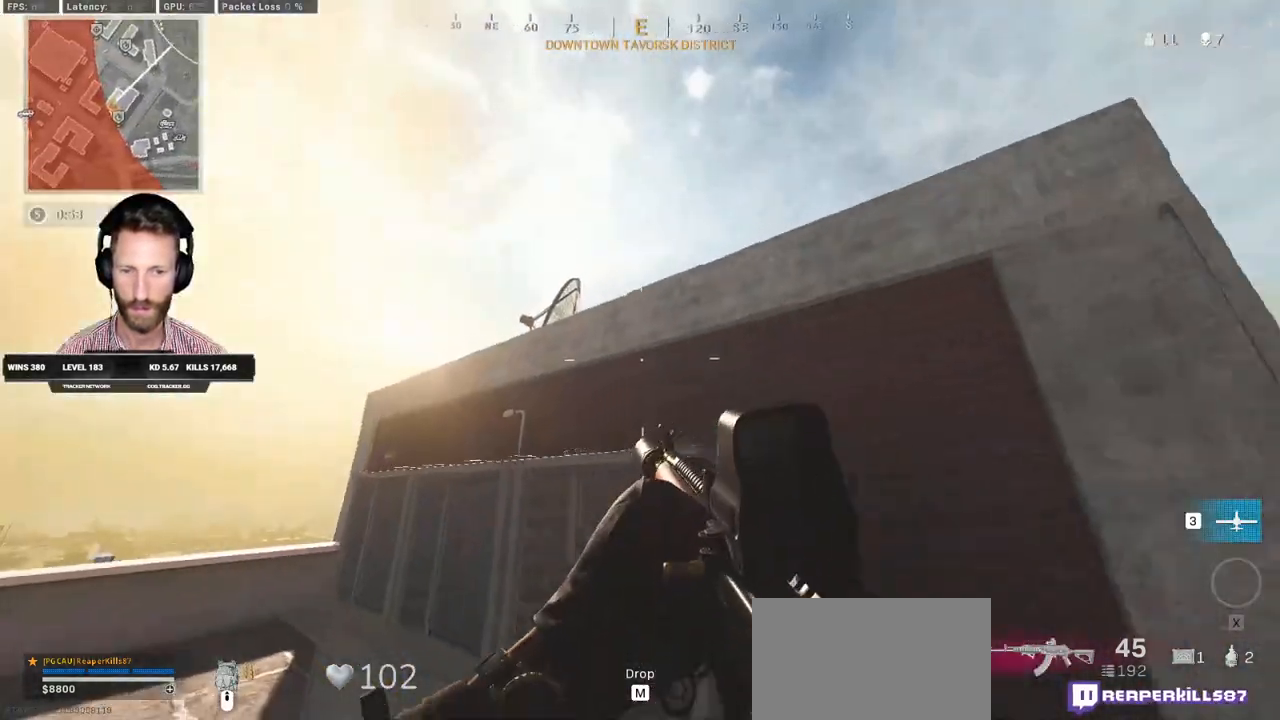
{"keys": ["d", "shift", "w"], "mouse": [], "events": [[83, "s", "up"], [233, "shift", "down"], [250, "w", "down"]]}
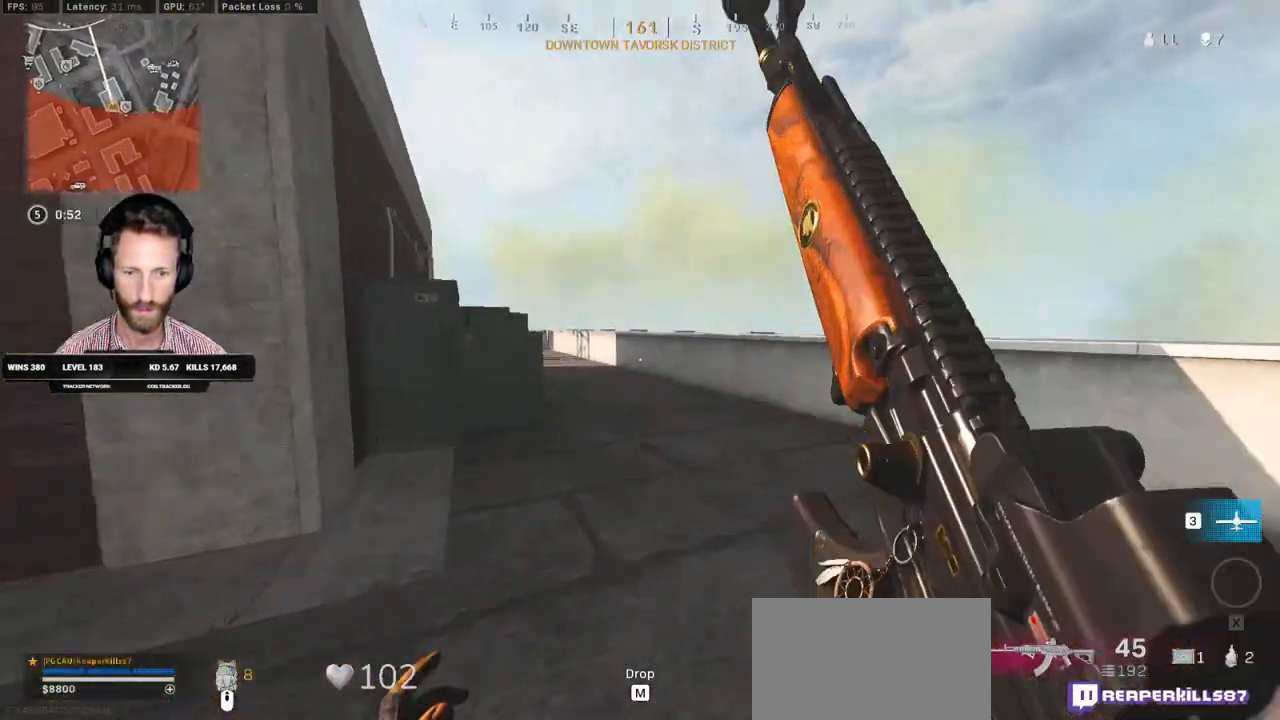
{"keys": ["space", "w"], "mouse": [], "events": [[150, "d", "up"], [450, "space", "down"], [483, "shift", "up"]]}
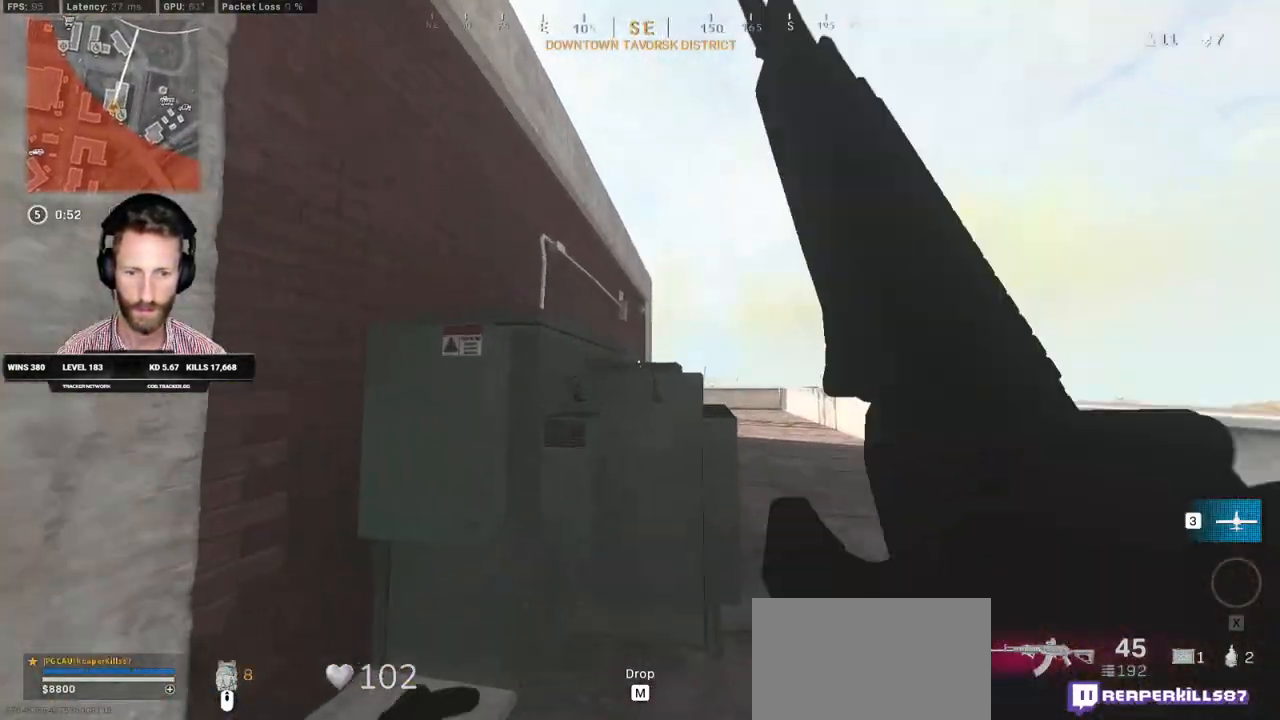
{"keys": ["a", "w"], "mouse": [], "events": [[33, "space", "up"], [117, "space", "down"], [217, "space", "up"], [283, "space", "down"], [350, "space", "up"], [400, "a", "down"]]}
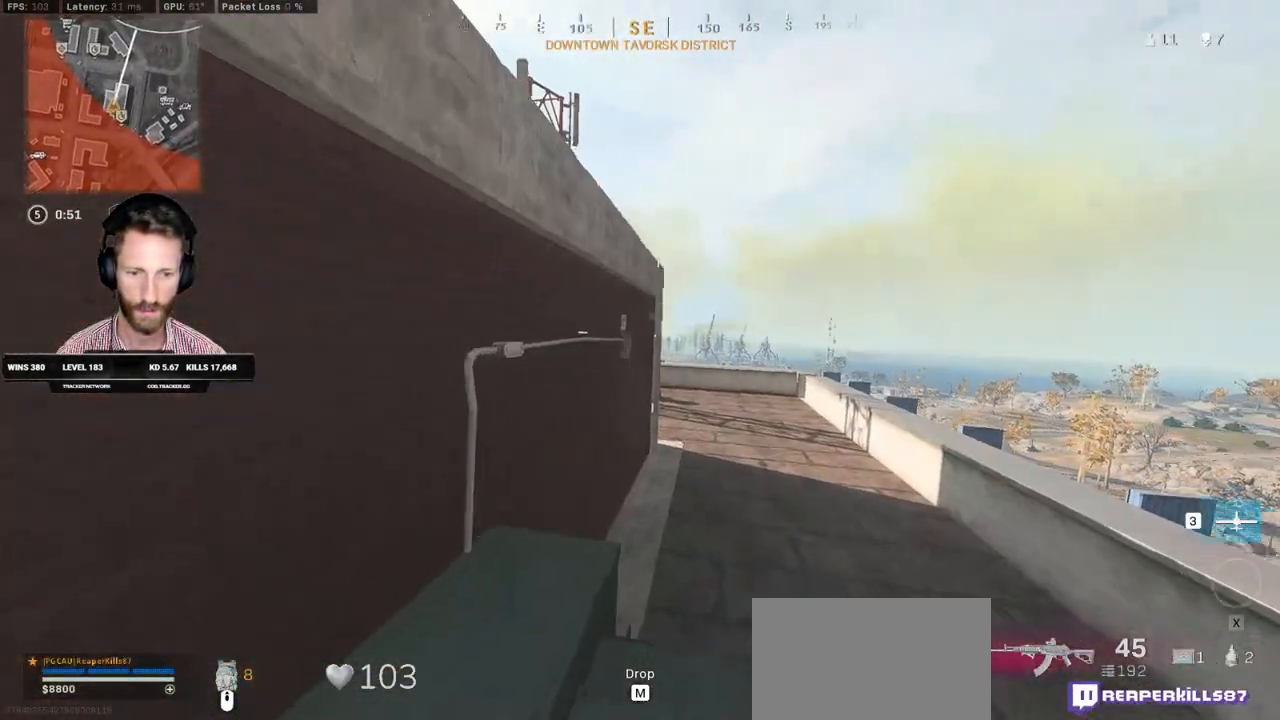
{"keys": ["d", "space", "w"], "mouse": [], "events": [[133, "a", "up"], [183, "shift", "down"], [450, "space", "down"], [467, "d", "down"], [500, "shift", "up"]]}
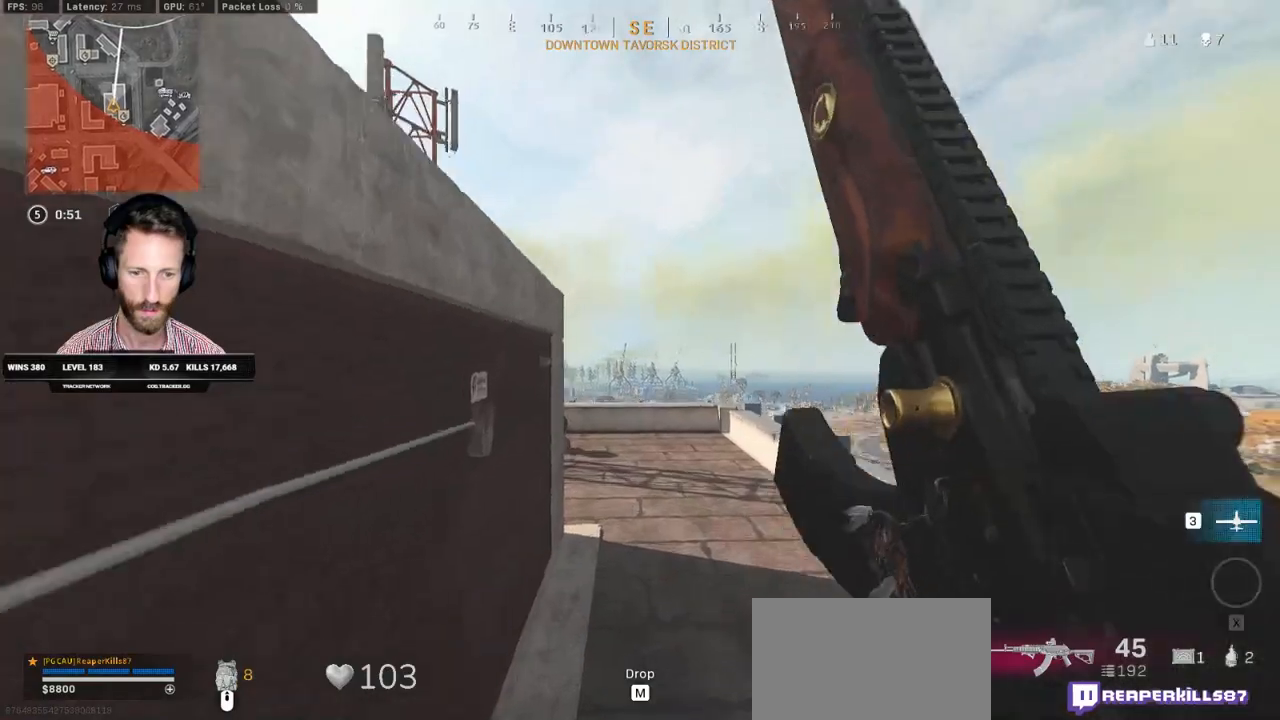
{"keys": ["w"], "mouse": [], "events": [[83, "space", "up"], [117, "d", "up"]]}
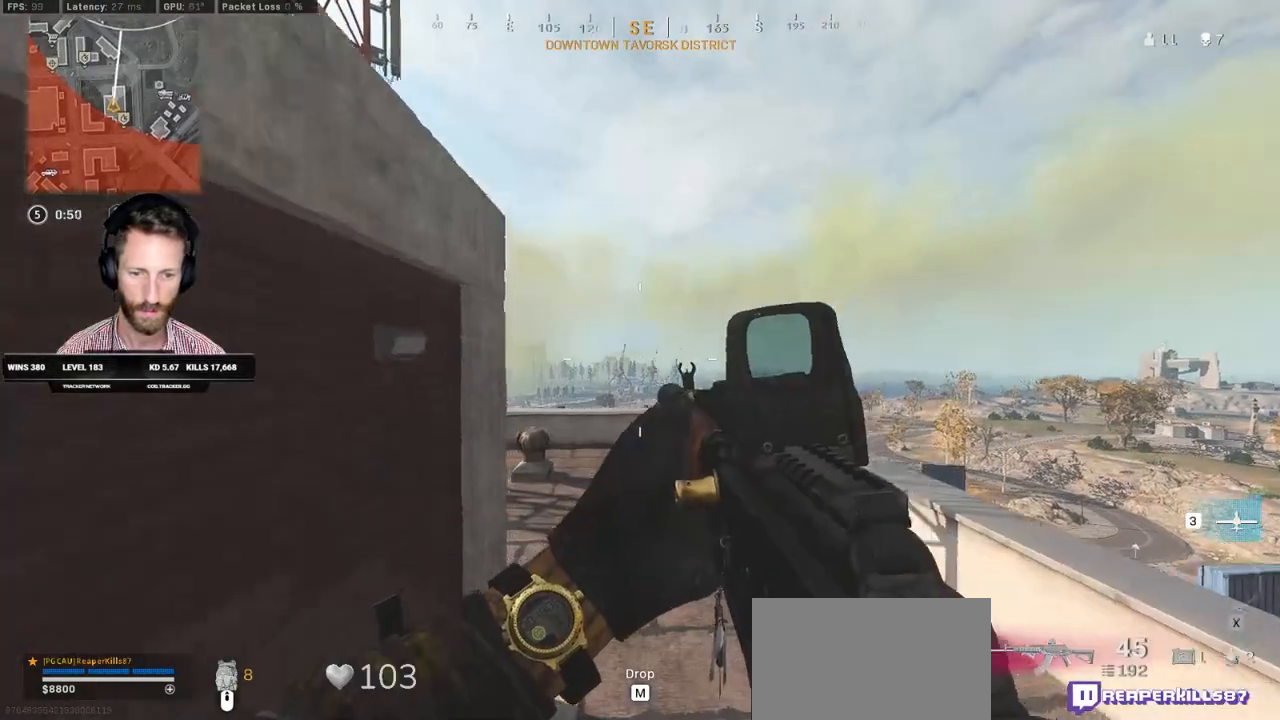
{"keys": ["w"], "mouse": [], "events": []}
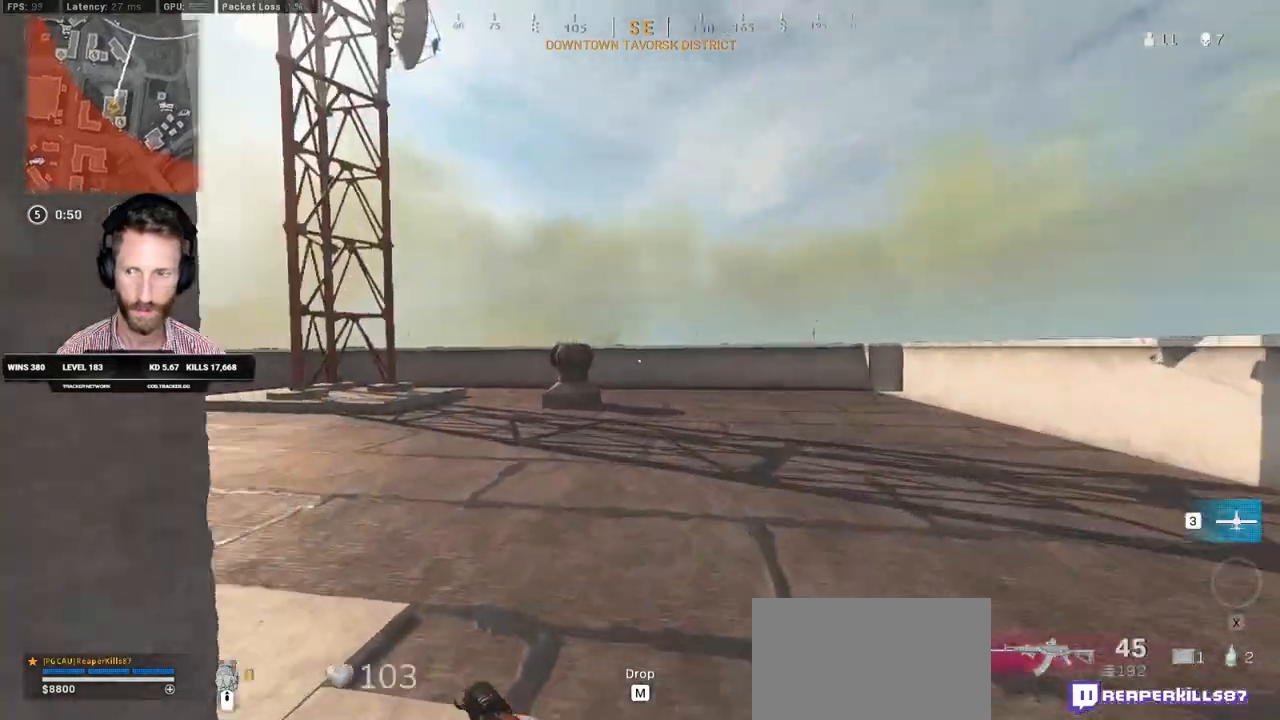
{"keys": ["w"], "mouse": [], "events": []}
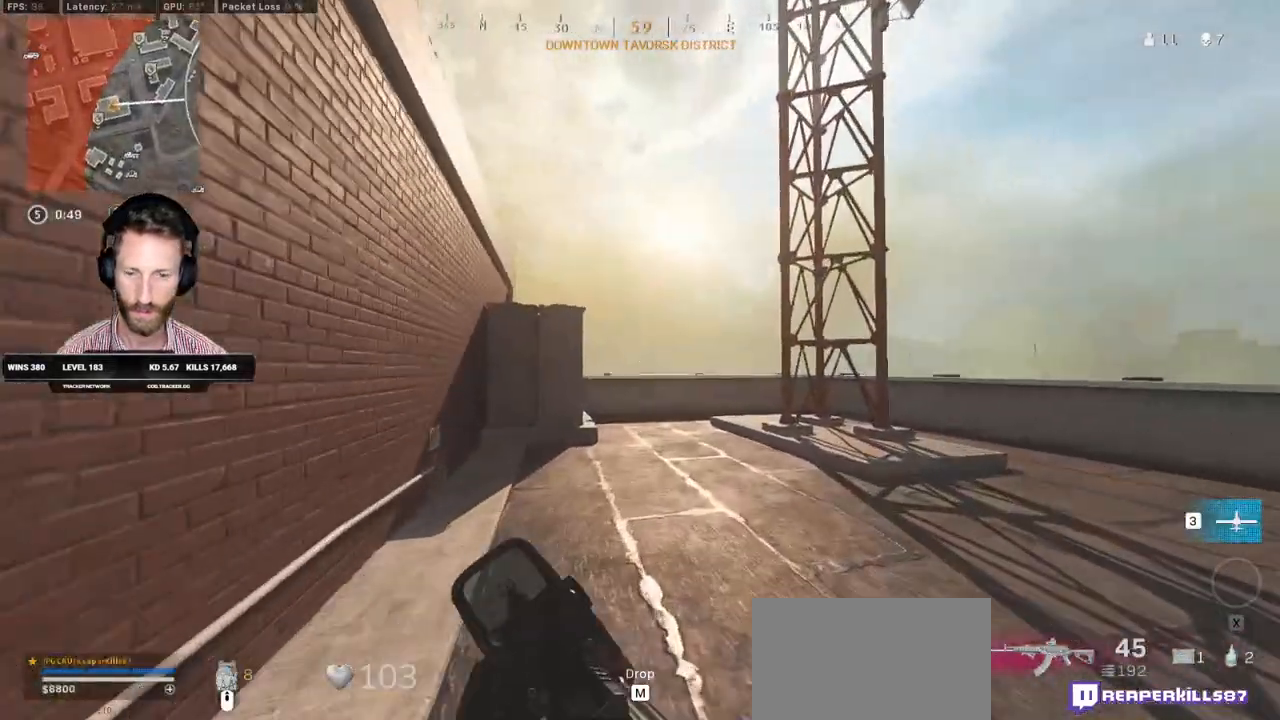
{"keys": ["d", "q"], "mouse": [], "events": [[100, "d", "down"], [250, "q", "down"], [333, "w", "up"]]}
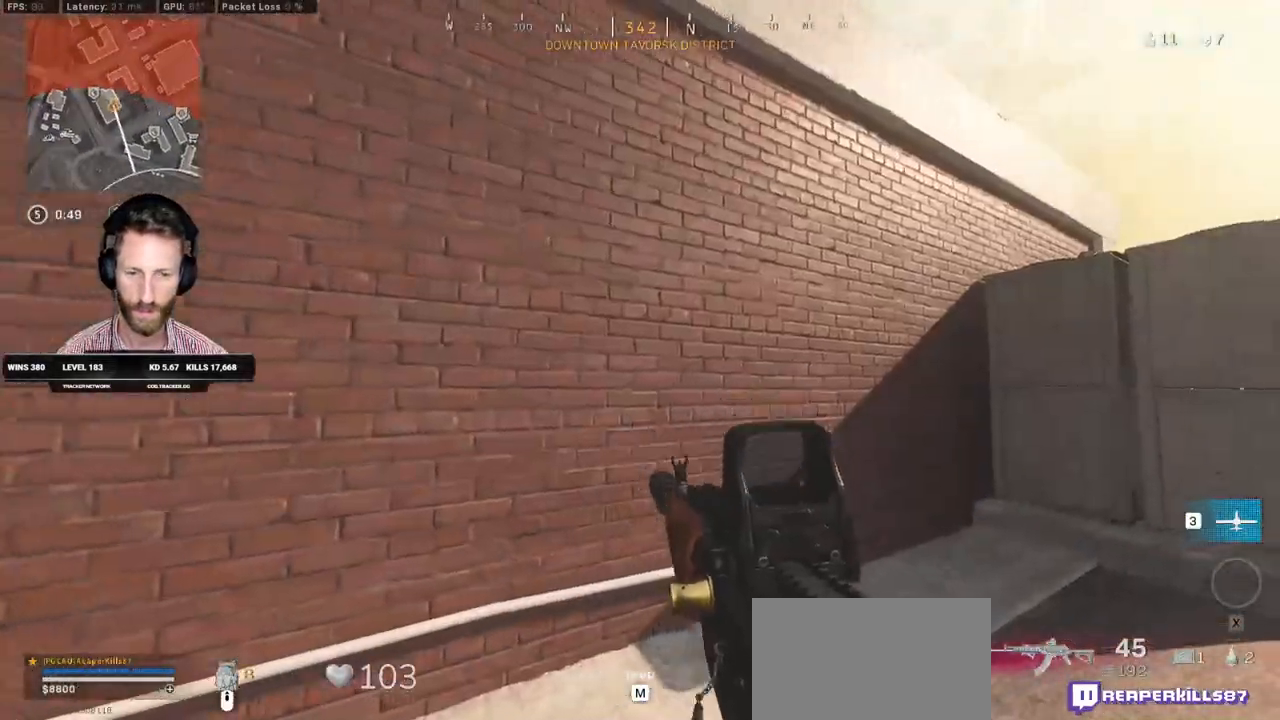
{"keys": ["ctrl", "d", "q", "s"], "mouse": [], "events": [[17, "ctrl", "down"], [167, "s", "down"]]}
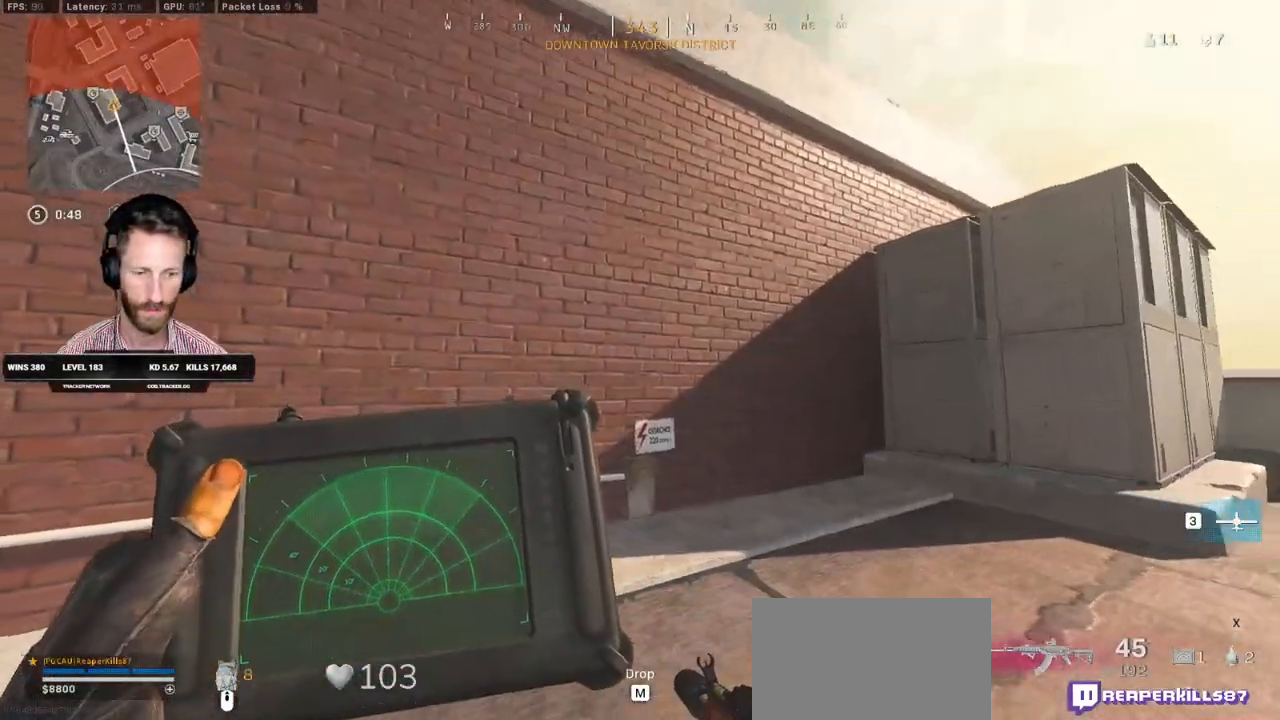
{"keys": ["ctrl", "d", "q", "s"], "mouse": [], "events": []}
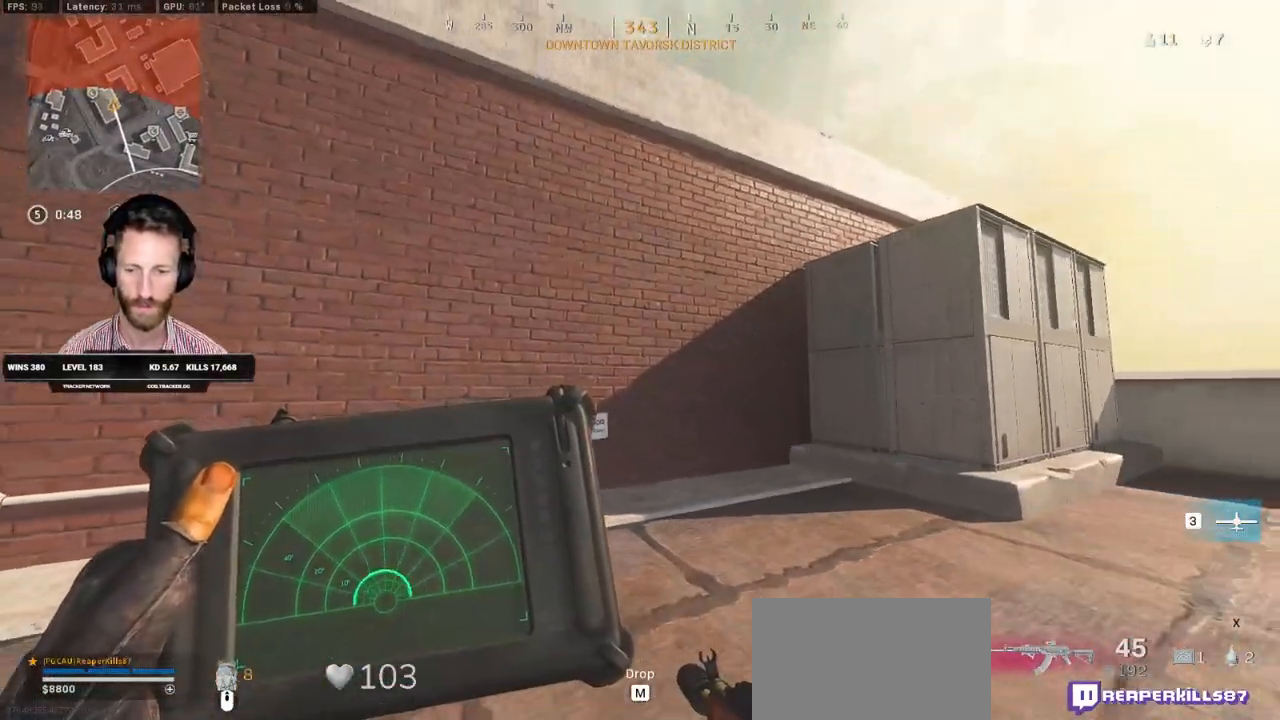
{"keys": ["w"], "mouse": [], "events": [[117, "s", "up"], [150, "q", "up"], [233, "ctrl", "up"], [233, "w", "down"], [450, "d", "up"]]}
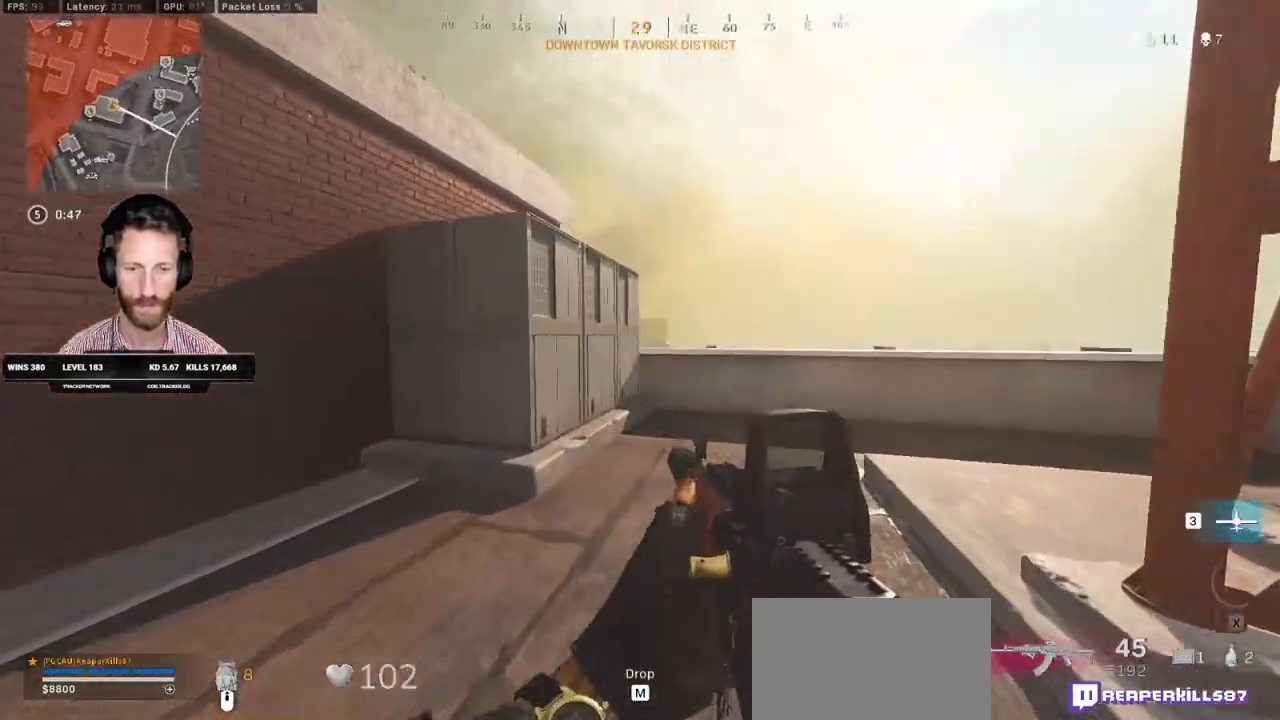
{"keys": ["space", "w"], "mouse": [], "events": [[217, "shift", "down"], [400, "space", "down"], [467, "shift", "up"]]}
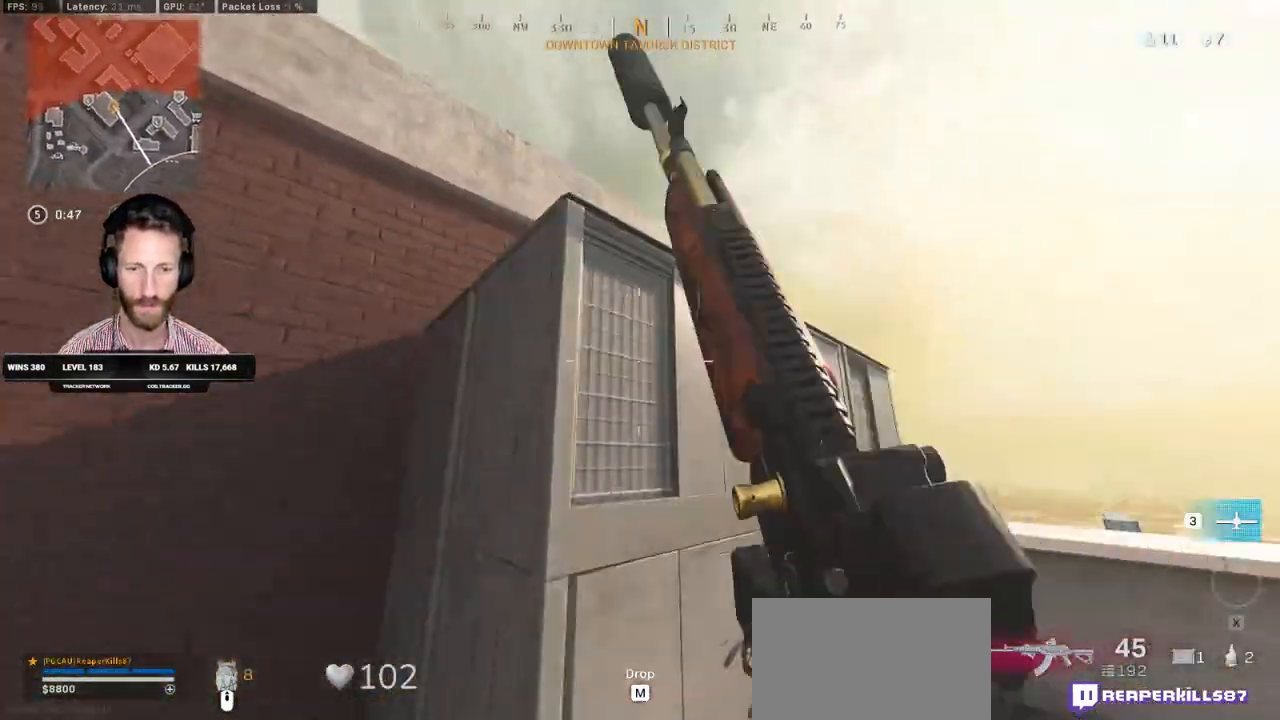
{"keys": ["w"], "mouse": [], "events": [[17, "space", "up"], [83, "space", "down"], [167, "space", "up"], [233, "space", "down"], [350, "space", "up"]]}